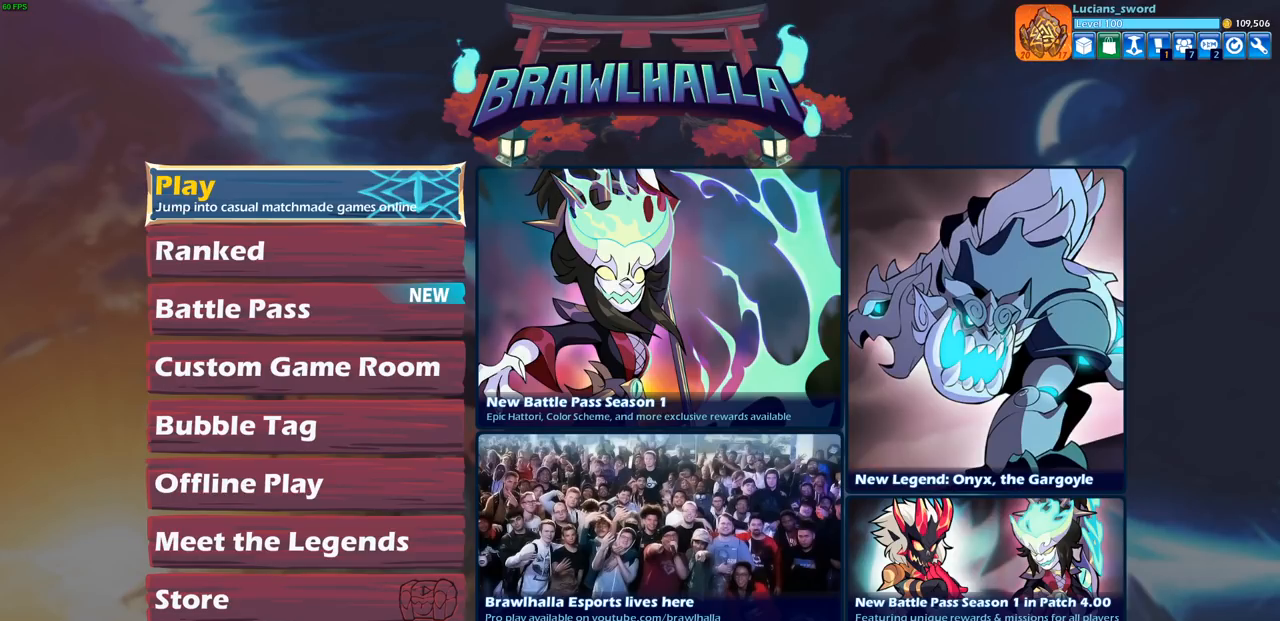
Gameplay with a controller (PlayStation layout); each line is a JSON object with the inputs held at the frame after it. "events" lists button and stick changes between this image and that frame as [ms after this image, input, new state], when the widget could be followed in between.
{"buttons": ["DPAD_DOWN"], "left_stick": "center", "right_stick": "center", "events": [[467, "DPAD_DOWN", "down"]]}
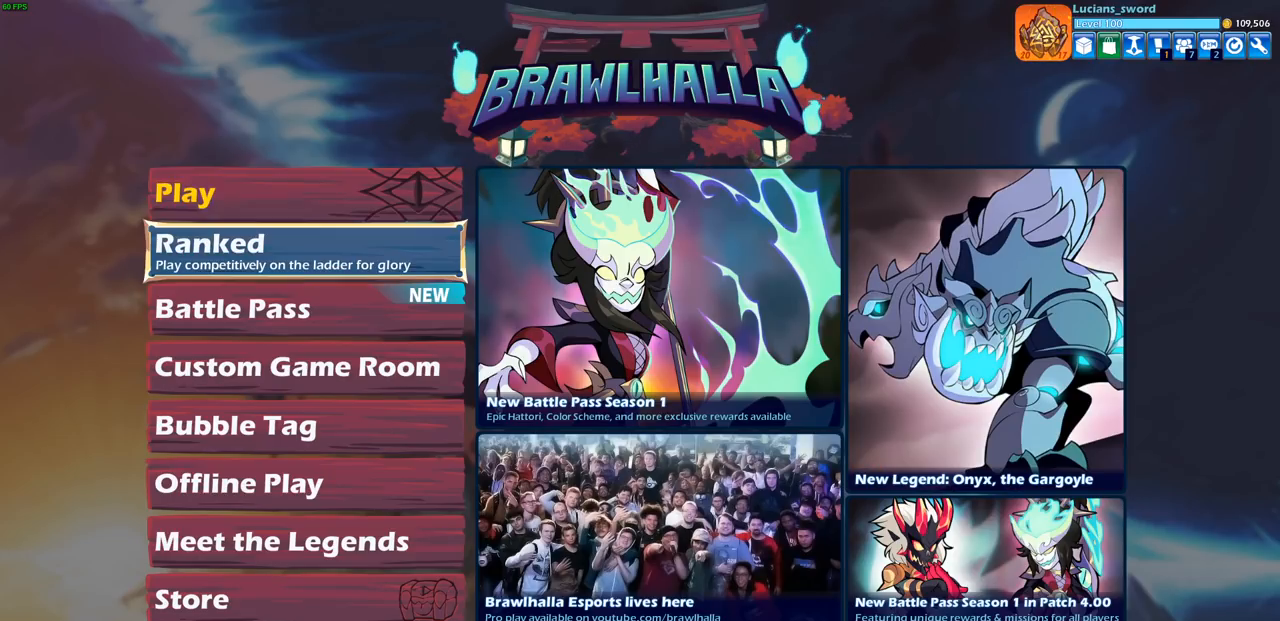
{"buttons": [], "left_stick": "center", "right_stick": "center", "events": [[83, "DPAD_DOWN", "up"], [283, "DPAD_DOWN", "down"], [367, "DPAD_DOWN", "up"]]}
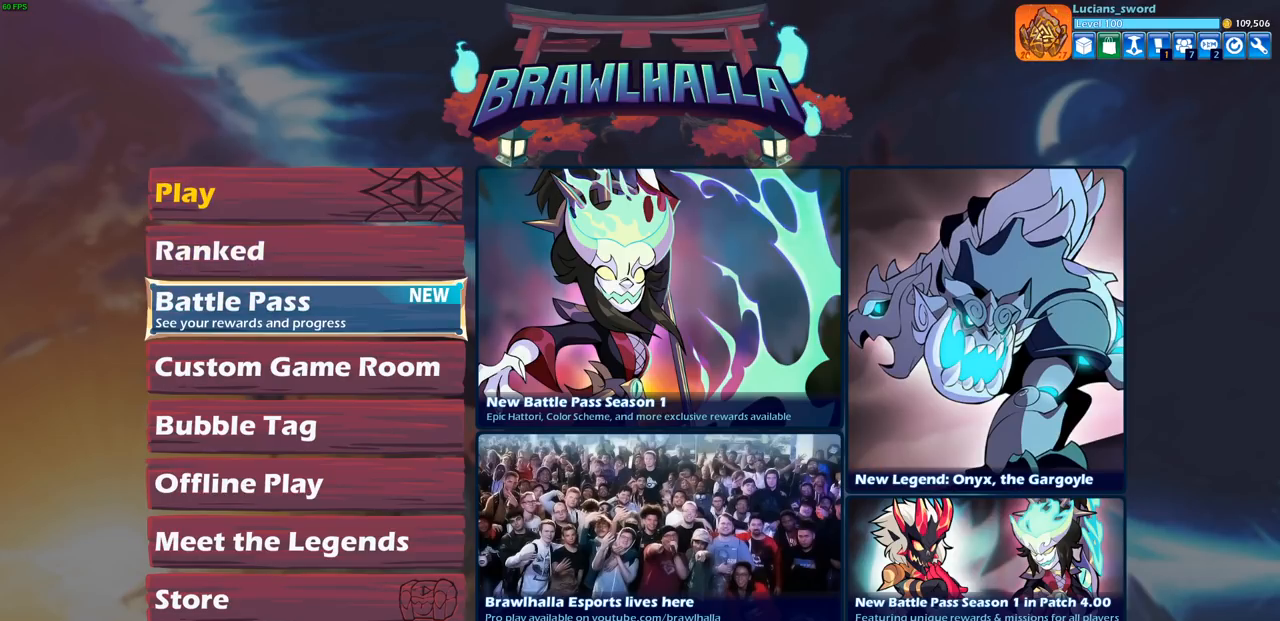
{"buttons": [], "left_stick": "center", "right_stick": "center", "events": [[133, "CROSS", "down"], [233, "CROSS", "up"]]}
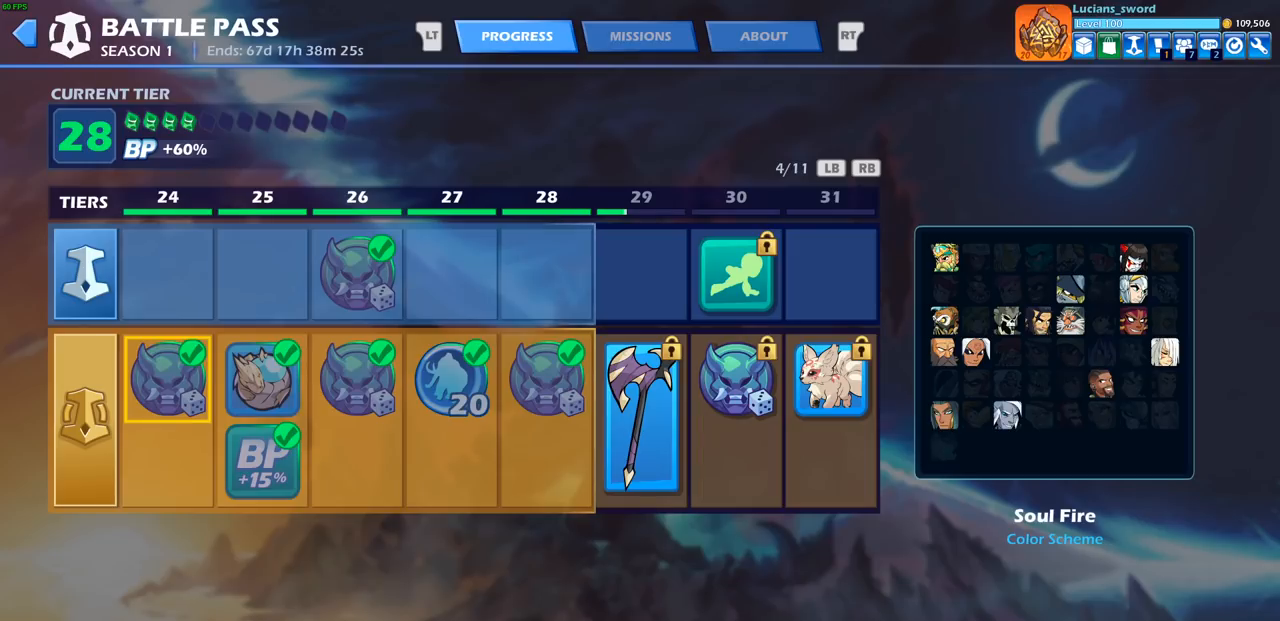
{"buttons": [], "left_stick": "center", "right_stick": "center", "events": []}
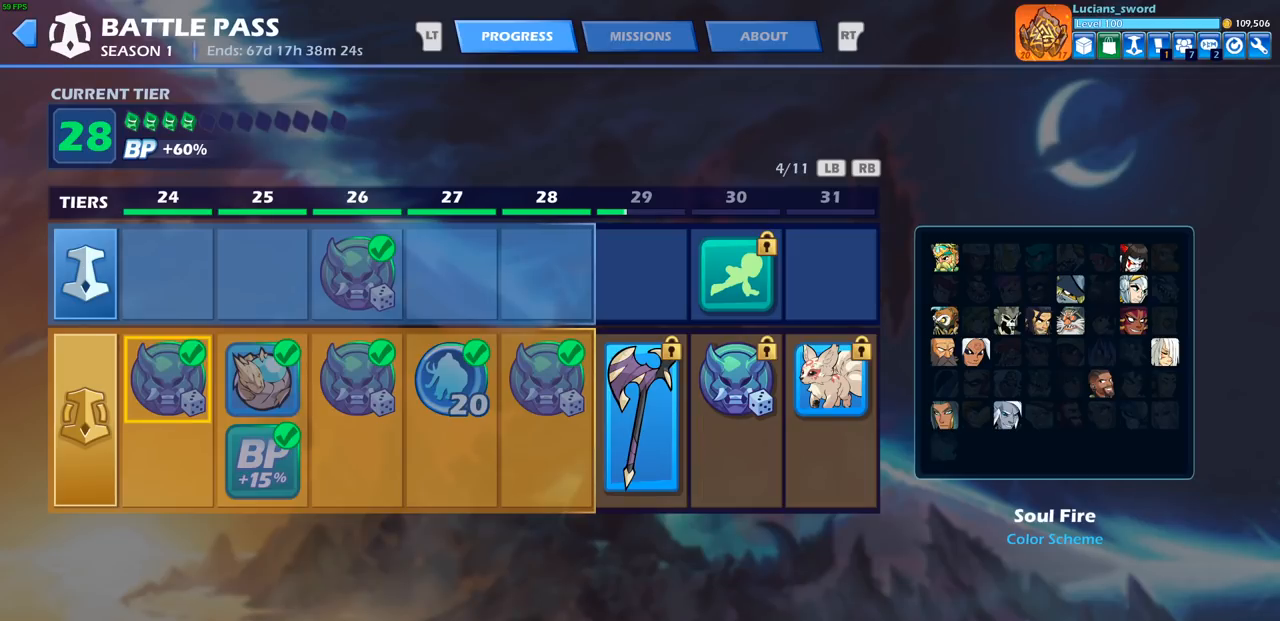
{"buttons": [], "left_stick": "center", "right_stick": "center", "events": []}
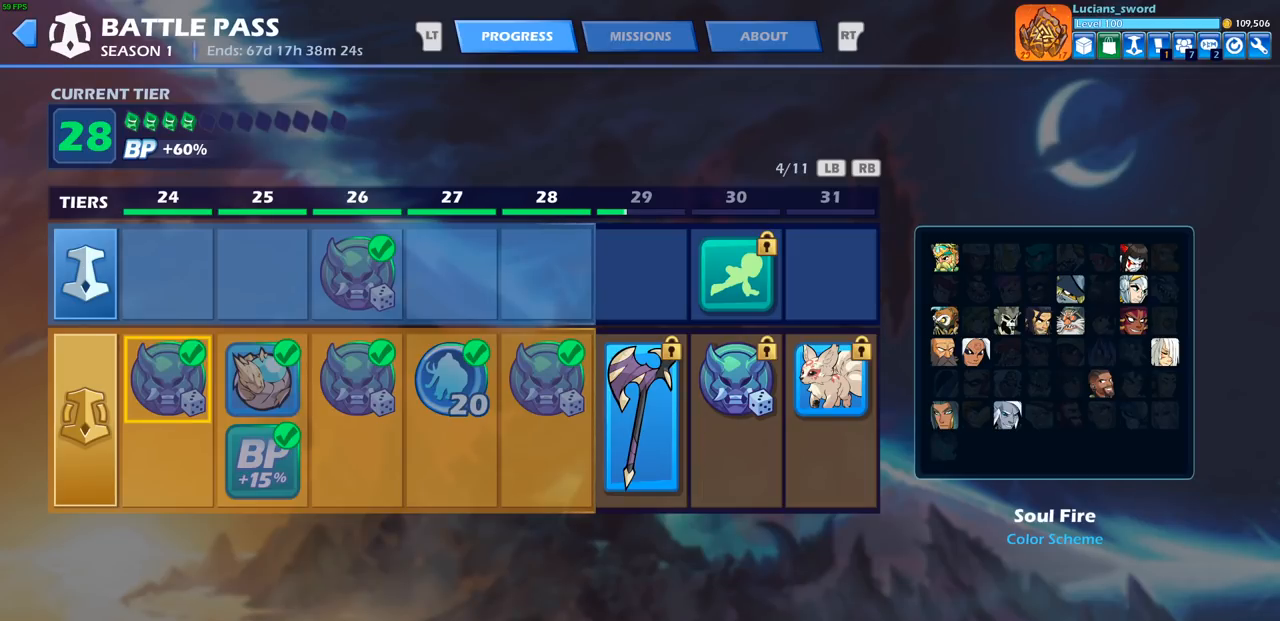
{"buttons": [], "left_stick": "center", "right_stick": "center", "events": []}
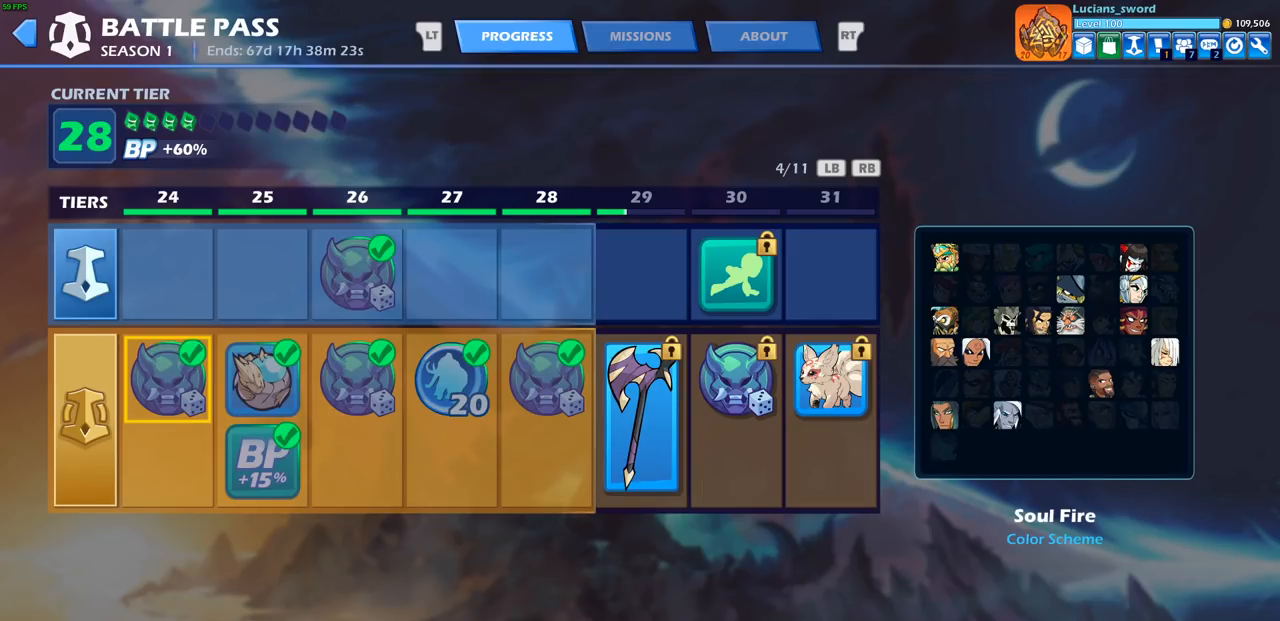
{"buttons": [], "left_stick": "center", "right_stick": "center", "events": [[383, "R1", "down"], [383, "R2", "down"], [450, "R1", "up"], [500, "R2", "up"]]}